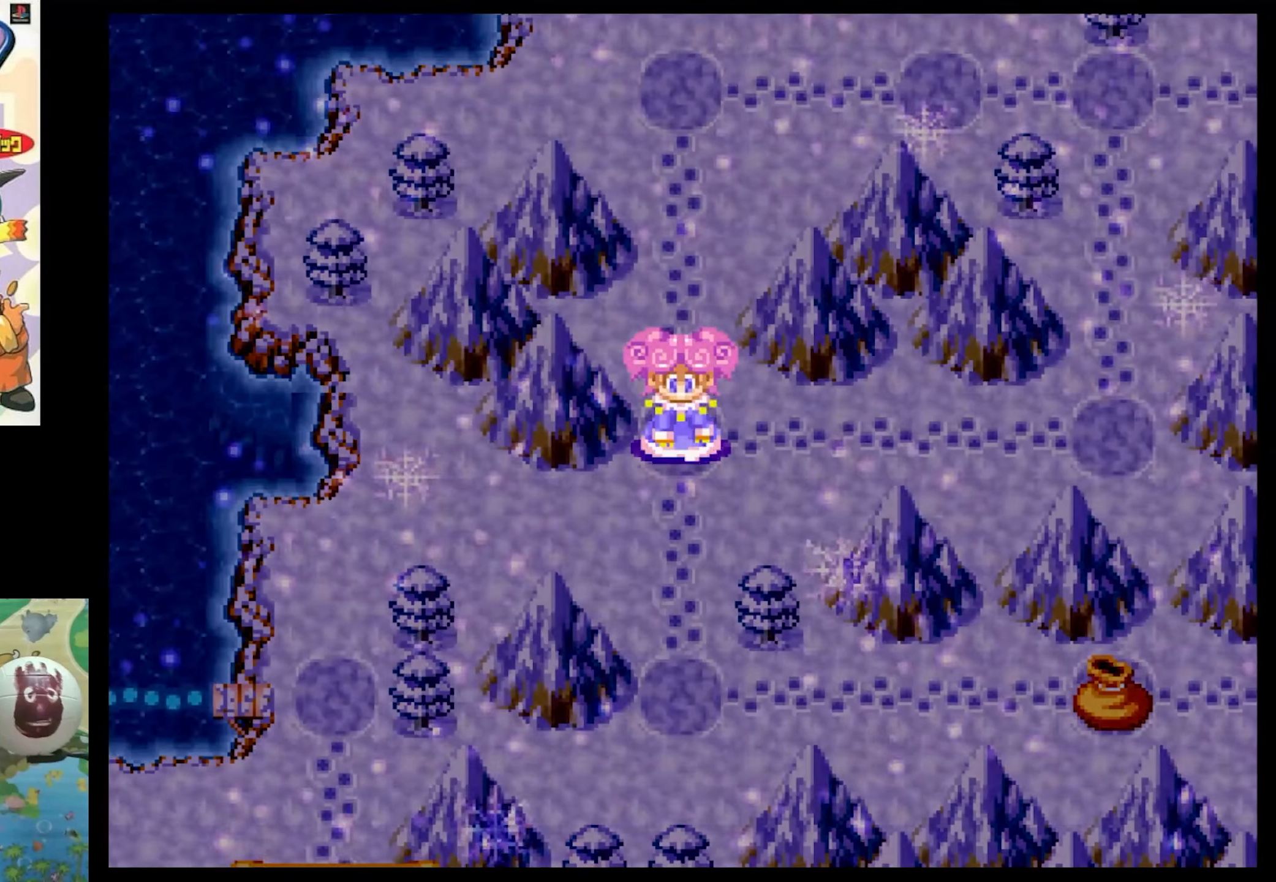
Gameplay with a controller (PlayStation layout); each line is a JSON object with the inputs held at the frame after it. "events" lists button and stick changes between this image and that frame as [ms after this image, input, new state], when the widget could be followed in between. Not read: L3 R3.
{"buttons": [], "events": []}
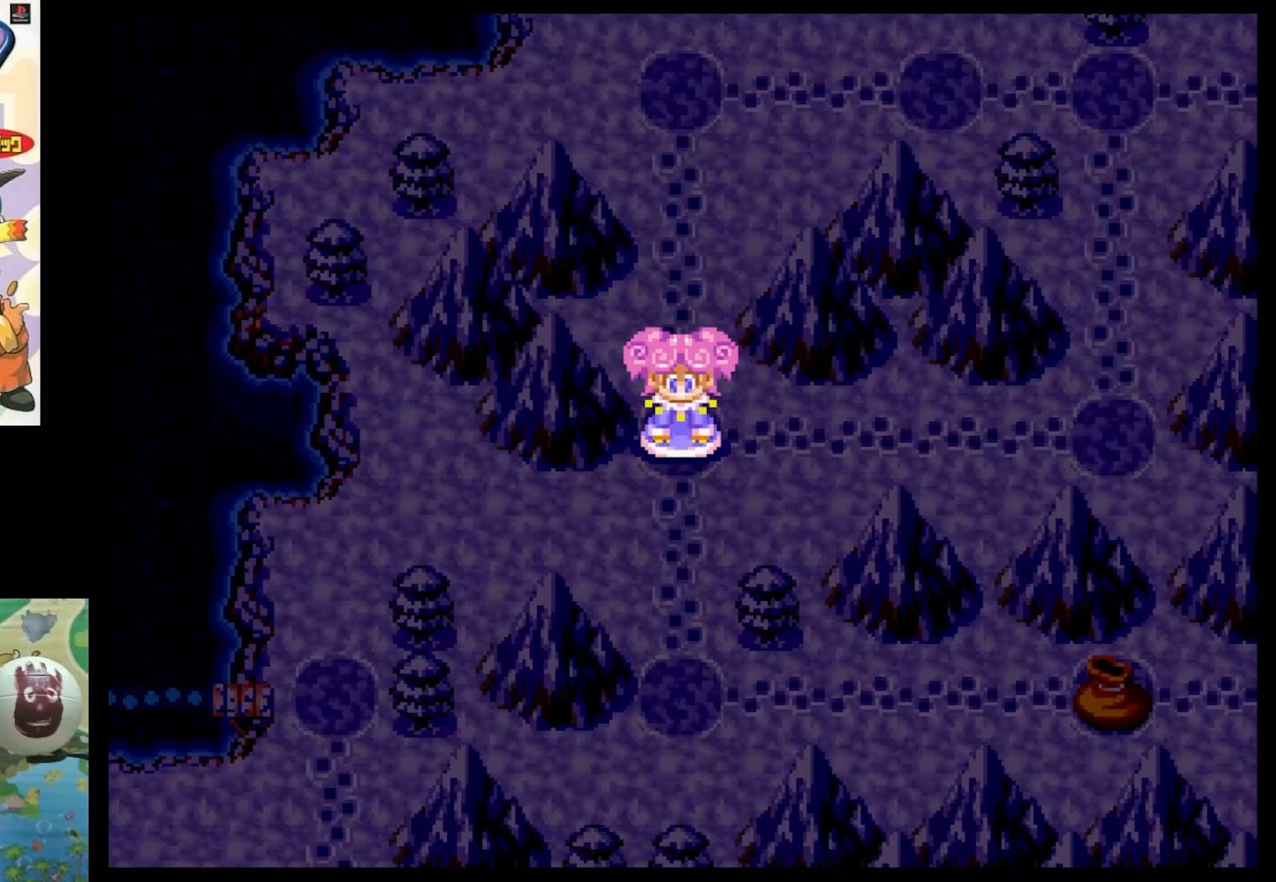
{"buttons": ["DPAD_DOWN"], "events": [[450, "DPAD_DOWN", "down"]]}
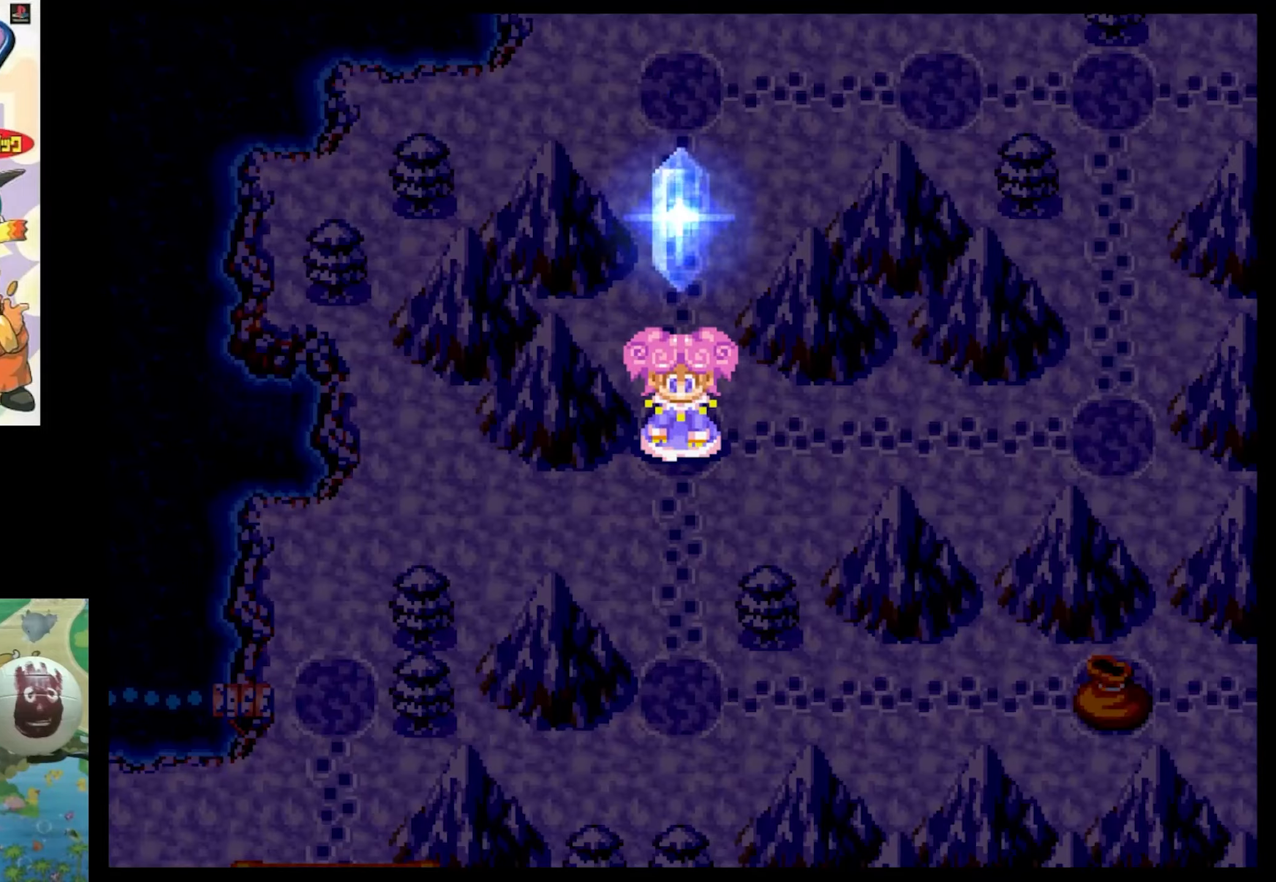
{"buttons": ["DPAD_DOWN"], "events": [[117, "DPAD_DOWN", "up"], [250, "DPAD_DOWN", "down"], [350, "DPAD_DOWN", "up"], [433, "DPAD_DOWN", "down"]]}
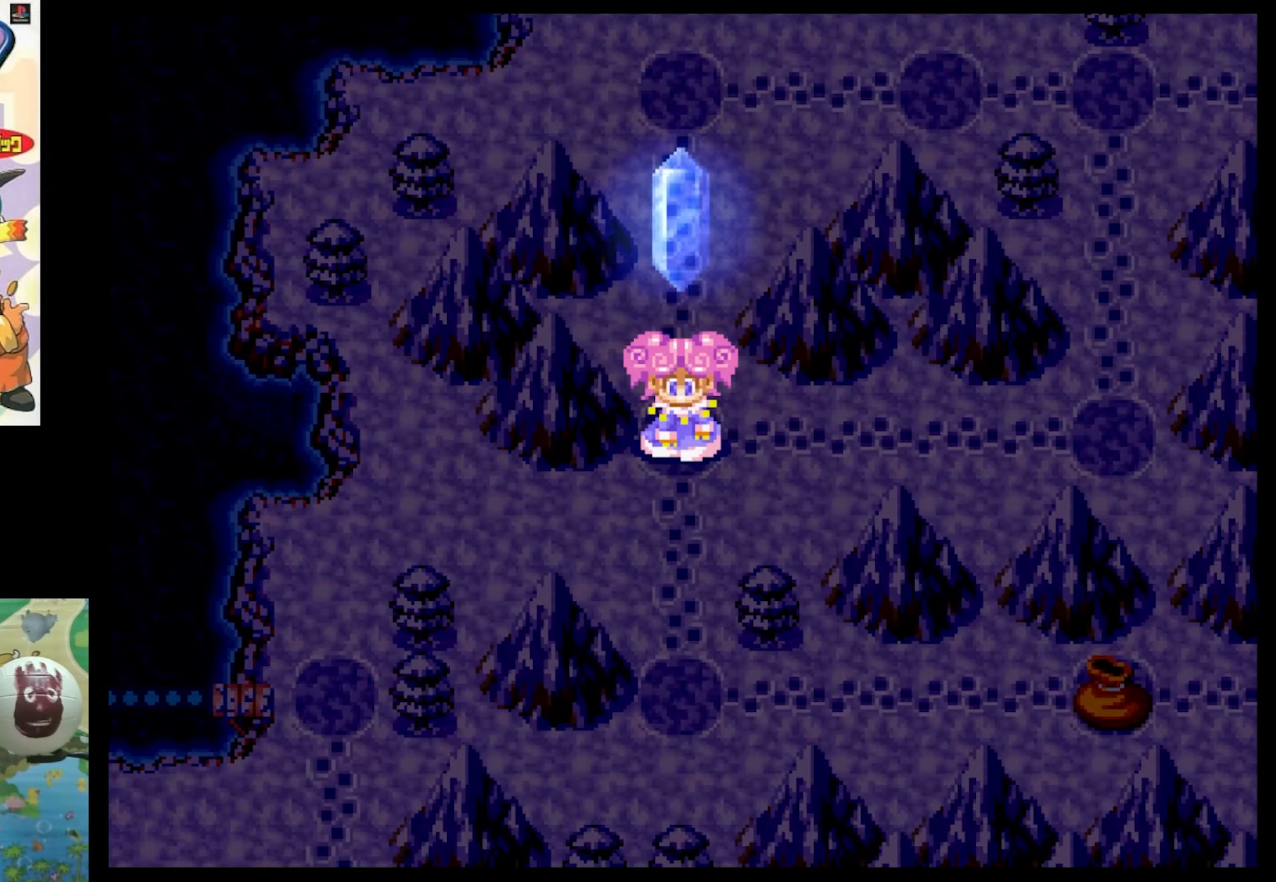
{"buttons": [], "events": [[83, "DPAD_DOWN", "up"]]}
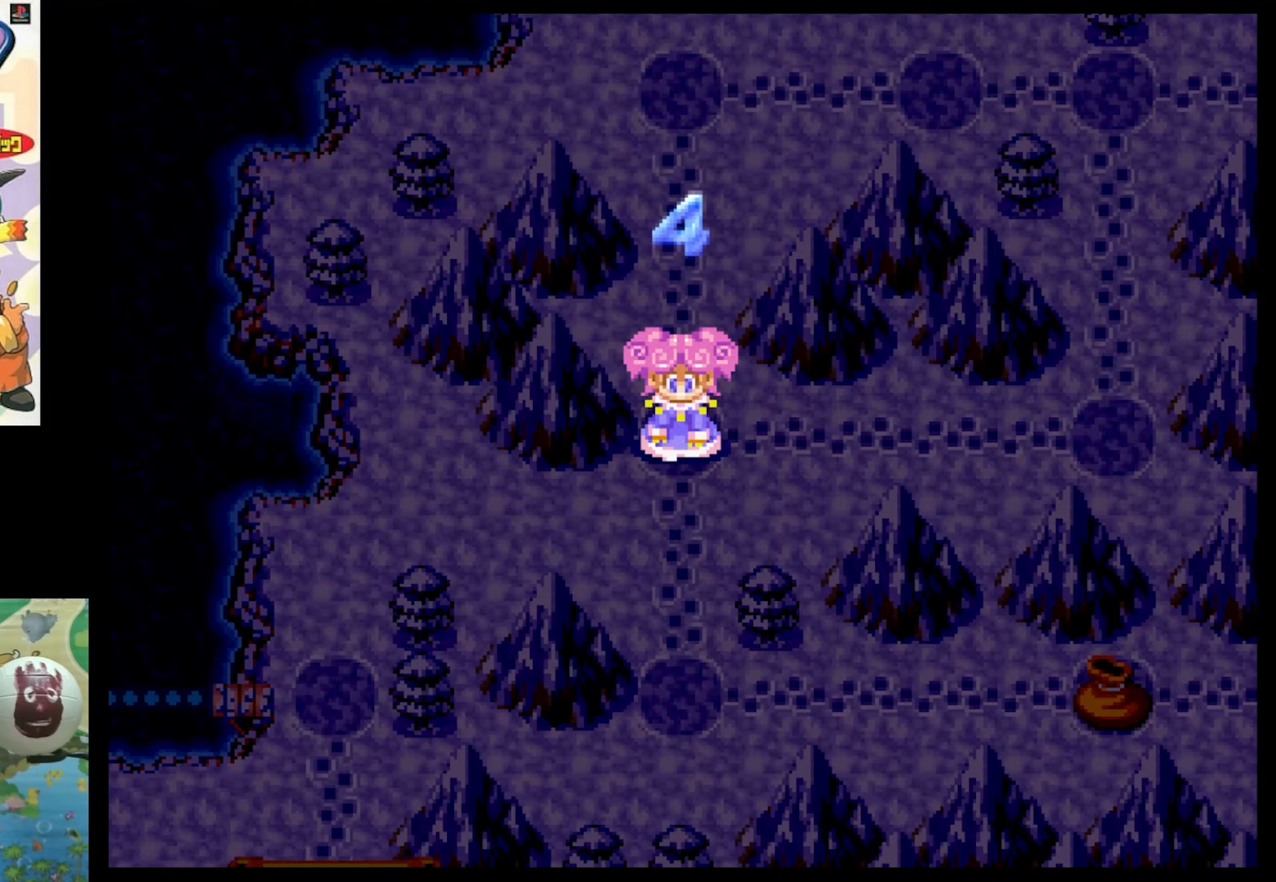
{"buttons": ["DPAD_DOWN"], "events": [[217, "DPAD_DOWN", "down"], [383, "DPAD_DOWN", "up"], [467, "DPAD_DOWN", "down"]]}
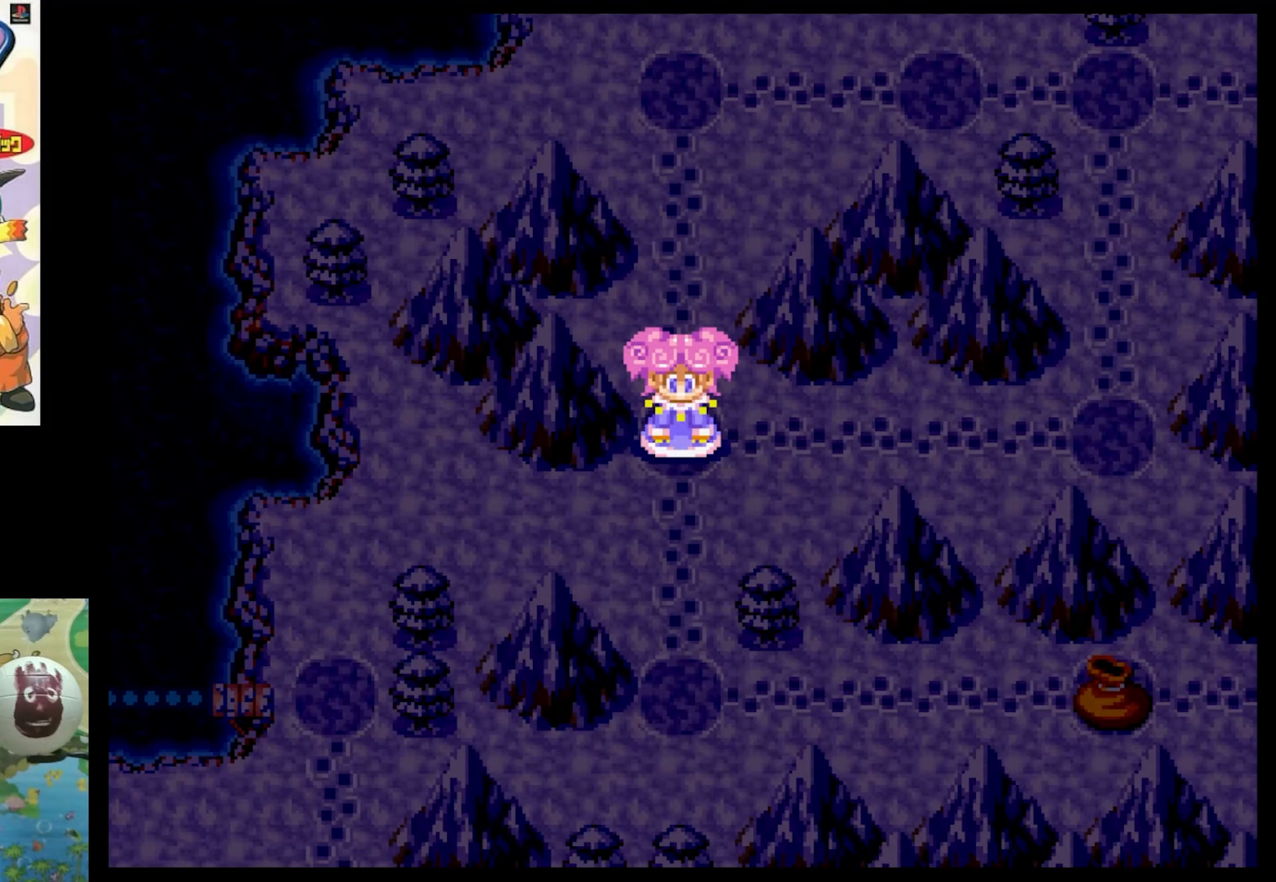
{"buttons": [], "events": [[100, "DPAD_DOWN", "up"], [167, "DPAD_DOWN", "down"], [283, "DPAD_DOWN", "up"], [400, "DPAD_DOWN", "down"], [467, "DPAD_DOWN", "up"]]}
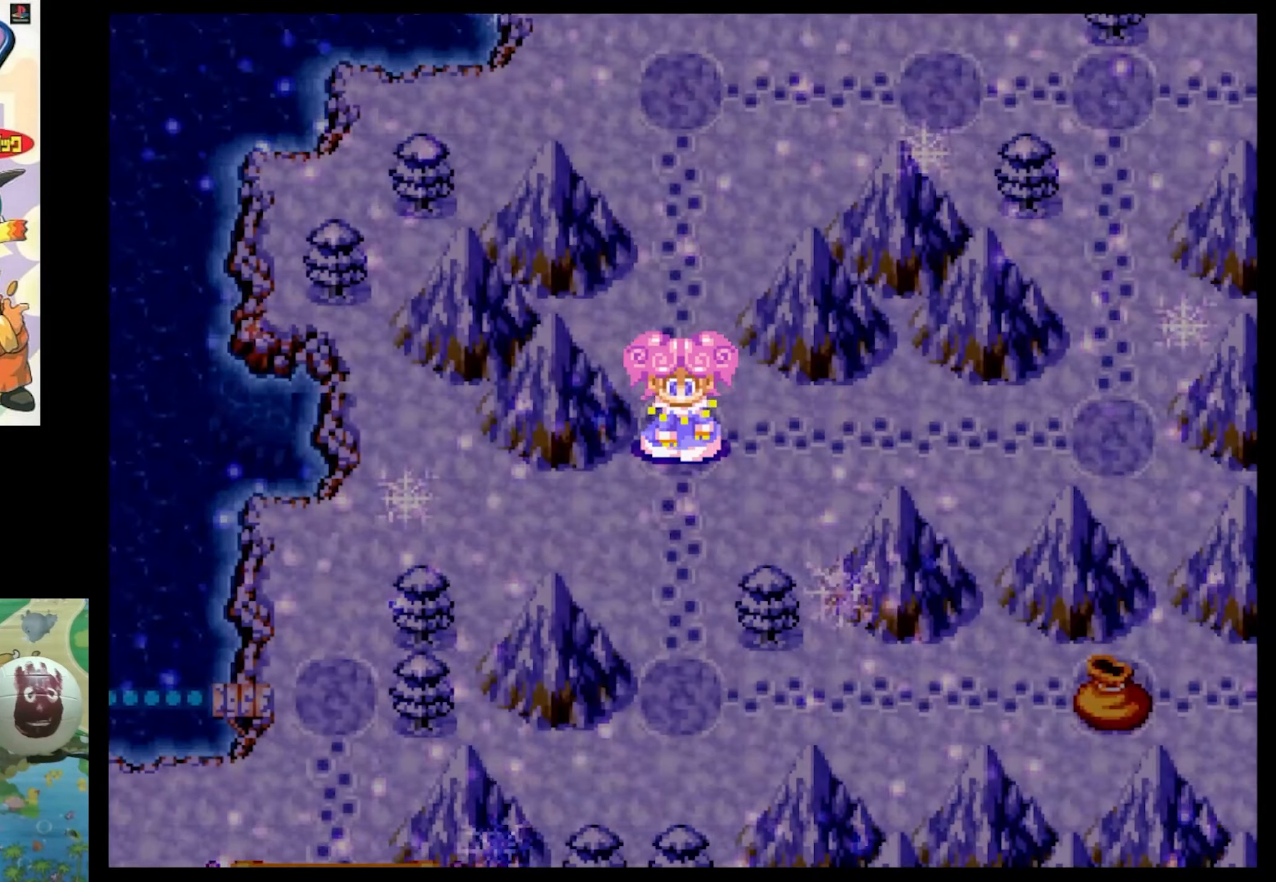
{"buttons": [], "events": [[83, "DPAD_DOWN", "down"], [183, "DPAD_DOWN", "up"], [300, "DPAD_DOWN", "down"], [433, "DPAD_DOWN", "up"]]}
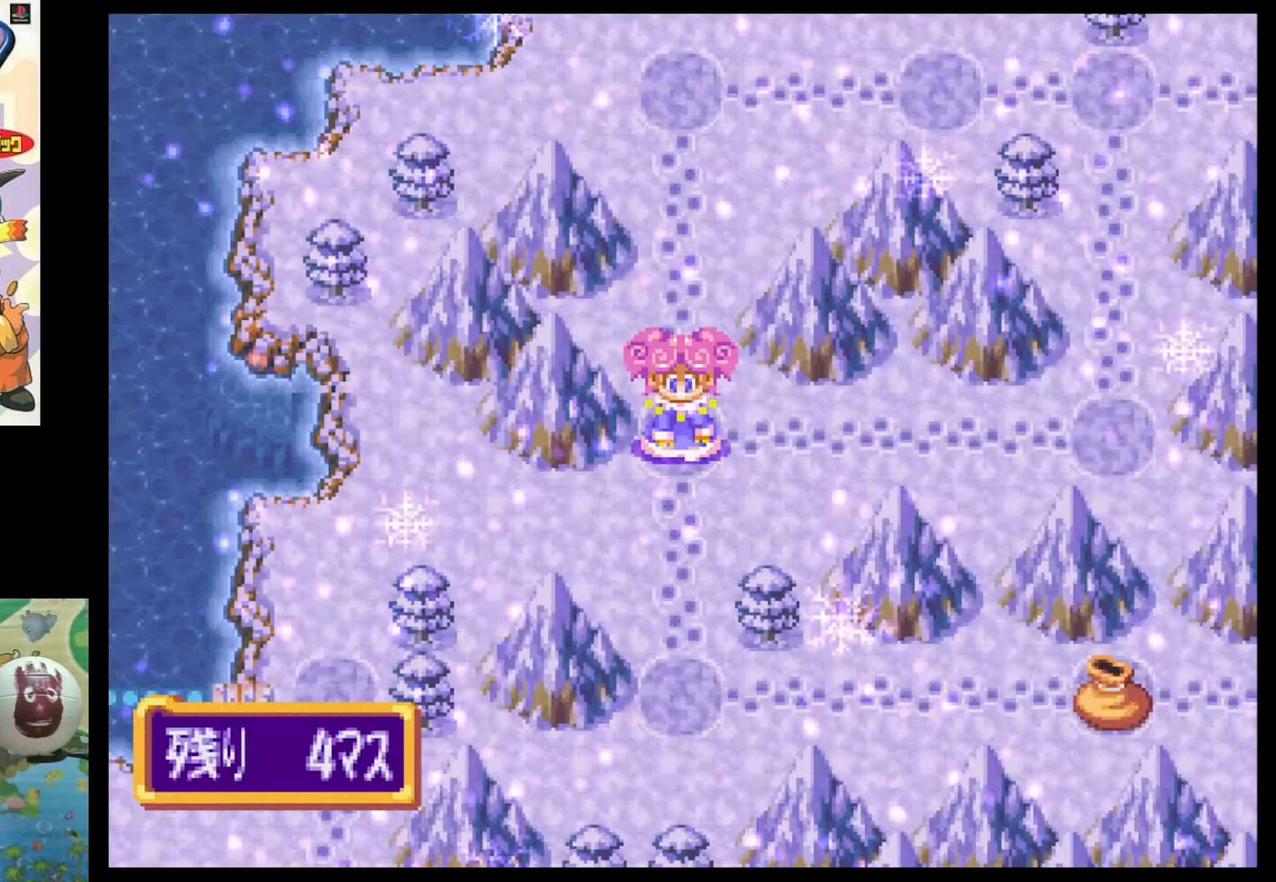
{"buttons": [], "events": [[50, "DPAD_DOWN", "down"], [217, "DPAD_DOWN", "up"]]}
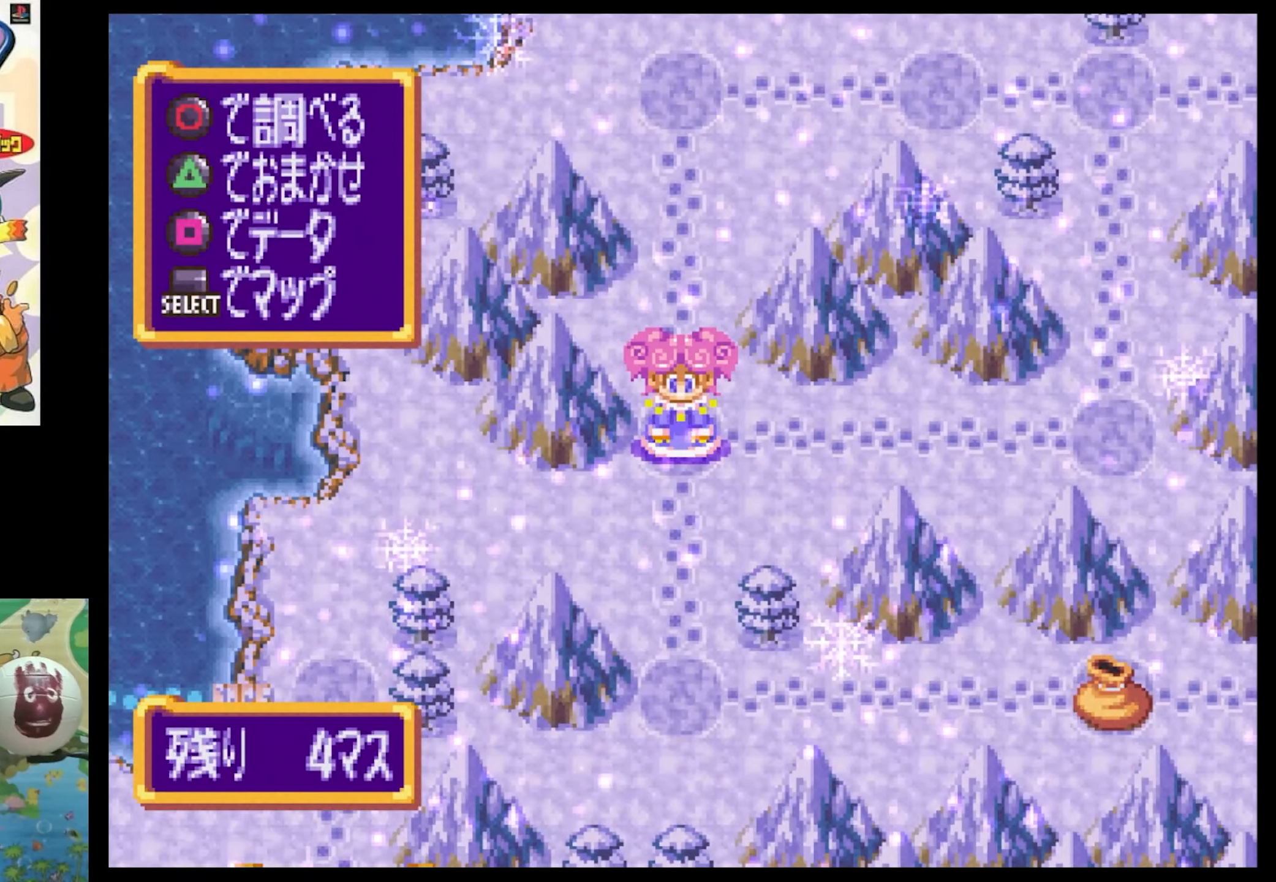
{"buttons": ["DPAD_RIGHT"], "events": [[33, "DPAD_DOWN", "down"], [133, "DPAD_DOWN", "up"], [267, "DPAD_RIGHT", "down"]]}
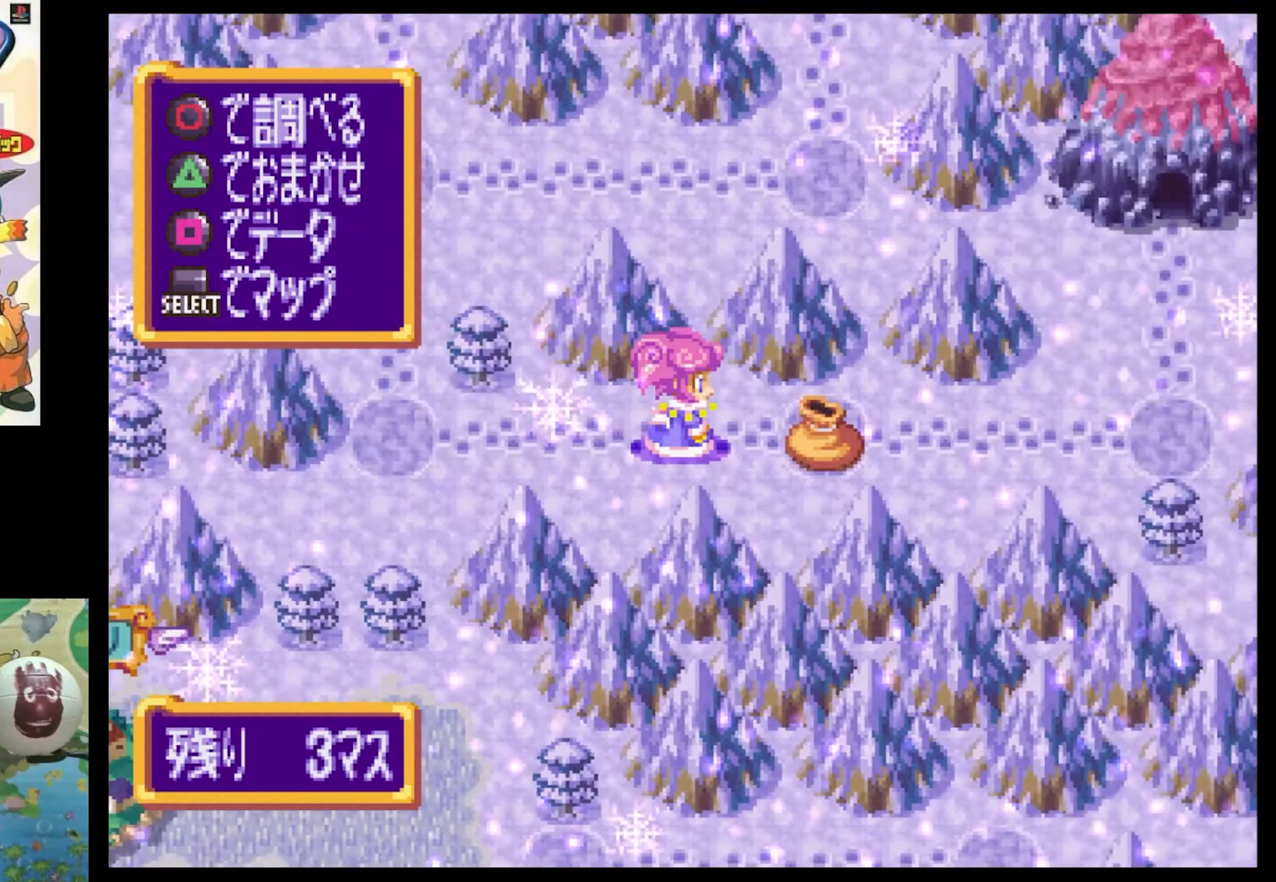
{"buttons": [], "events": [[217, "DPAD_RIGHT", "up"], [300, "DPAD_UP", "down"], [467, "DPAD_UP", "up"]]}
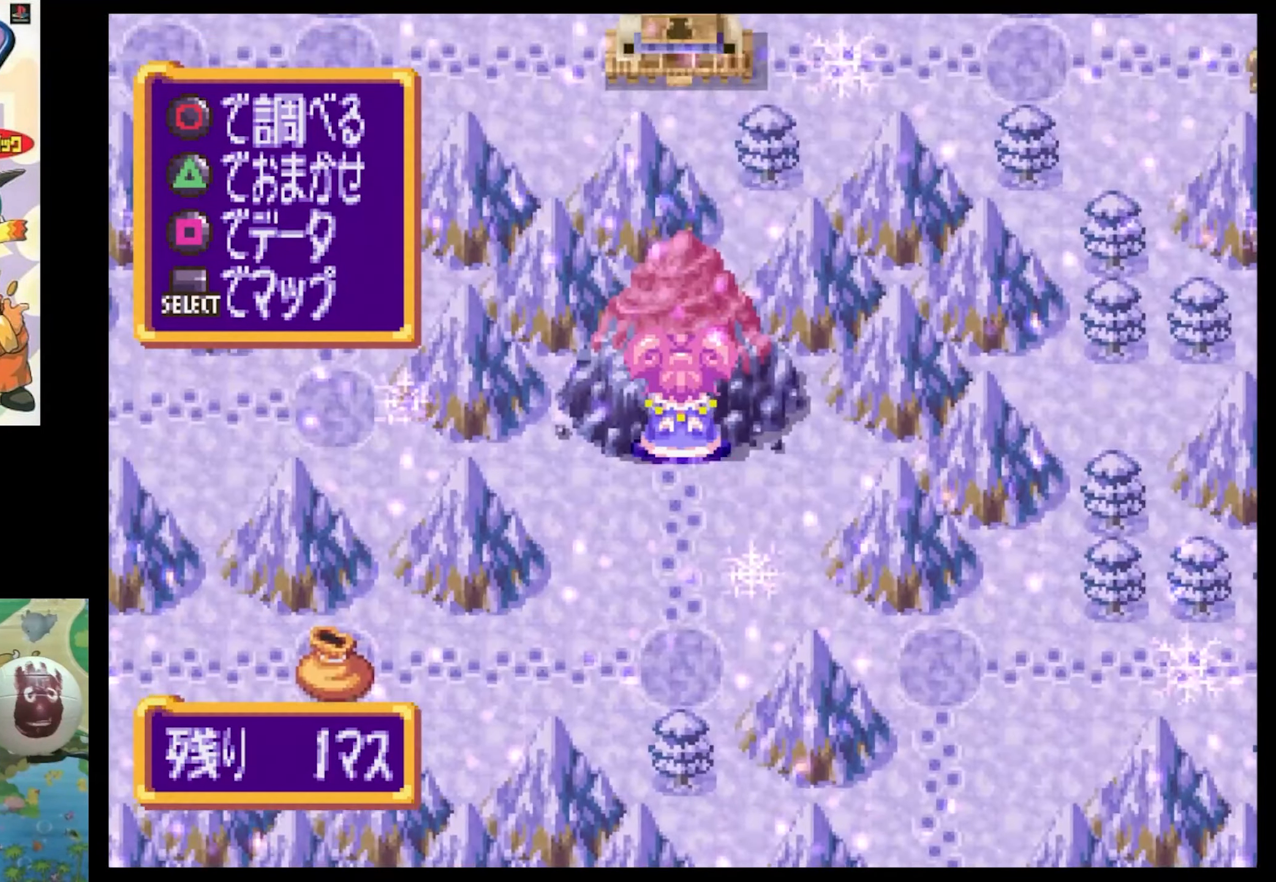
{"buttons": [], "events": [[33, "CIRCLE", "down"], [117, "CIRCLE", "up"], [233, "CIRCLE", "down"], [317, "CIRCLE", "up"], [417, "CIRCLE", "down"], [467, "CIRCLE", "up"]]}
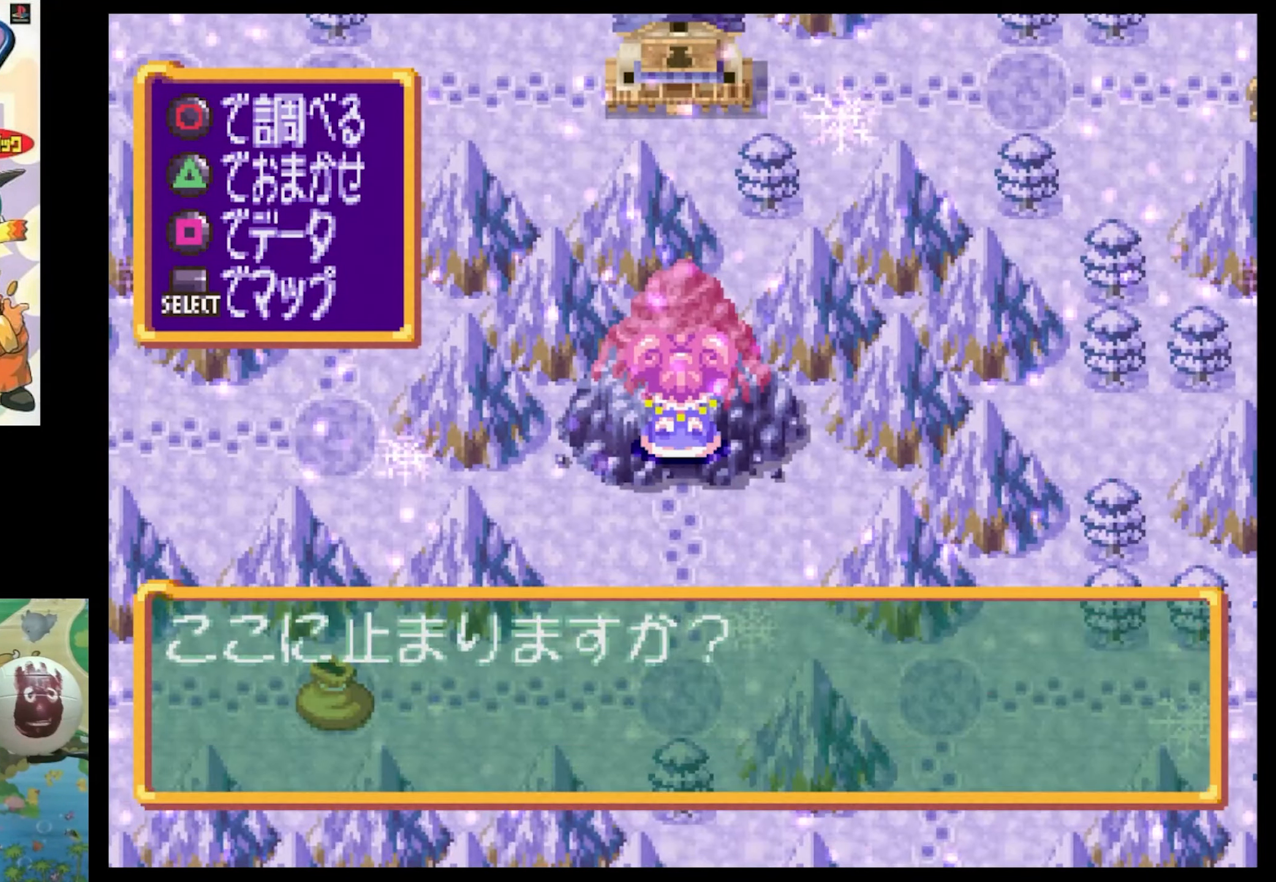
{"buttons": [], "events": [[117, "CIRCLE", "down"], [200, "CIRCLE", "up"]]}
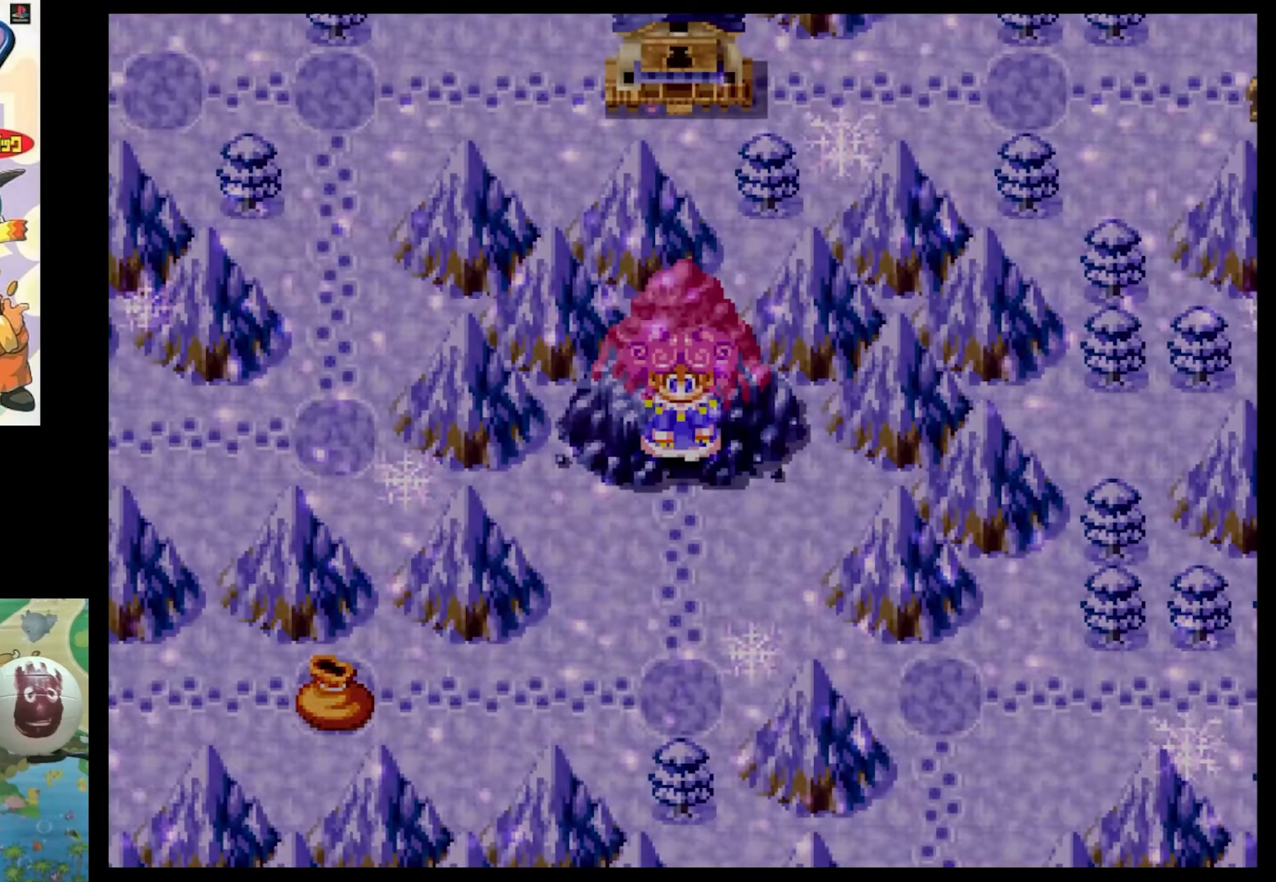
{"buttons": [], "events": []}
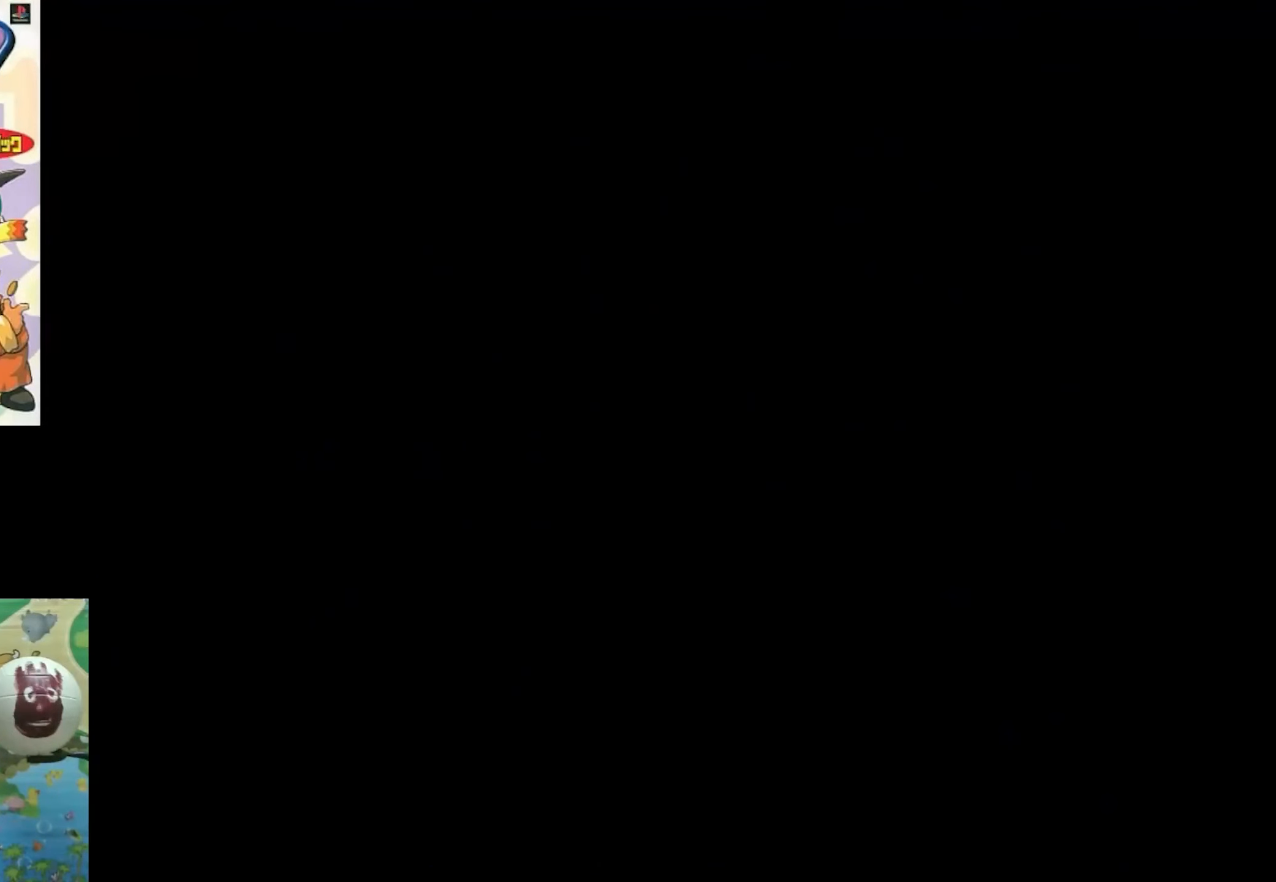
{"buttons": [], "events": []}
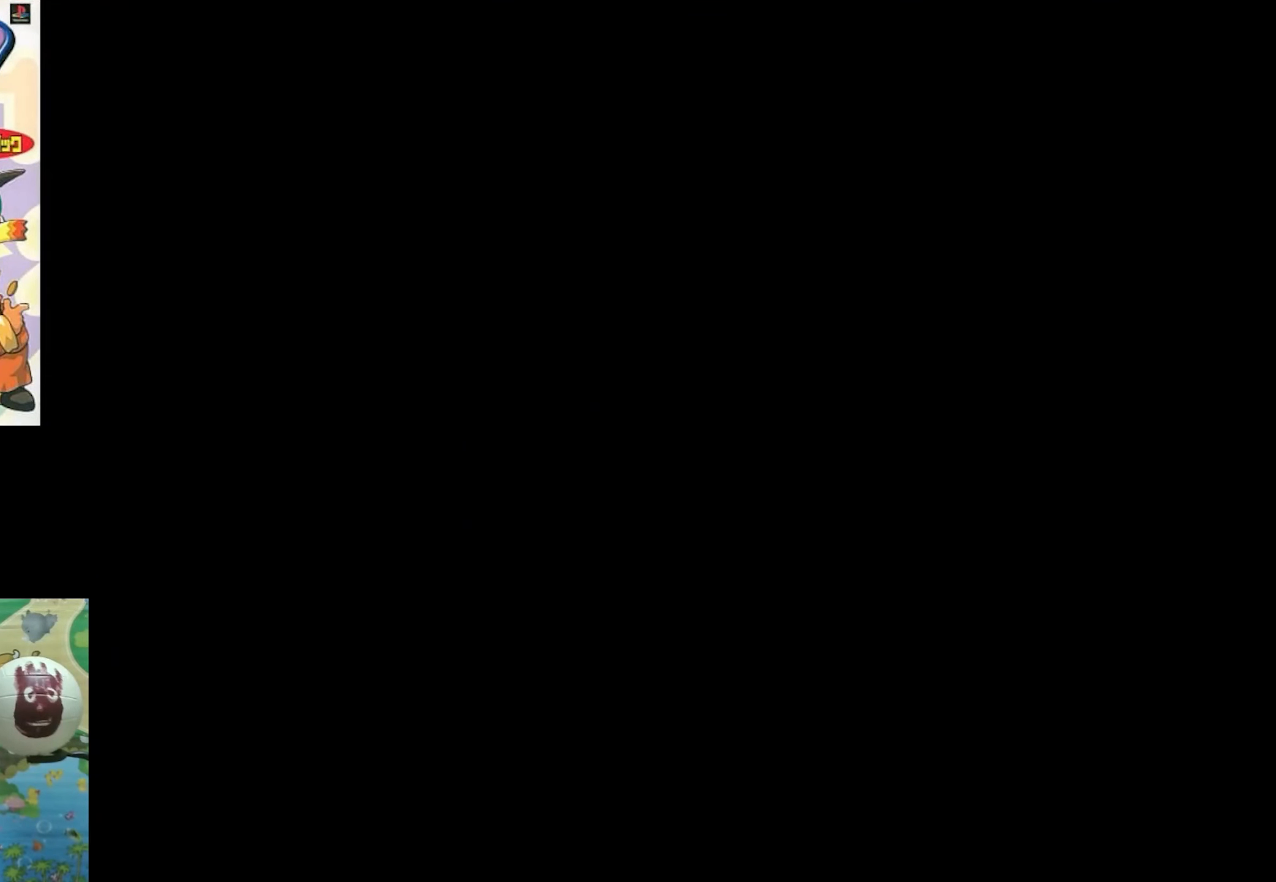
{"buttons": [], "events": []}
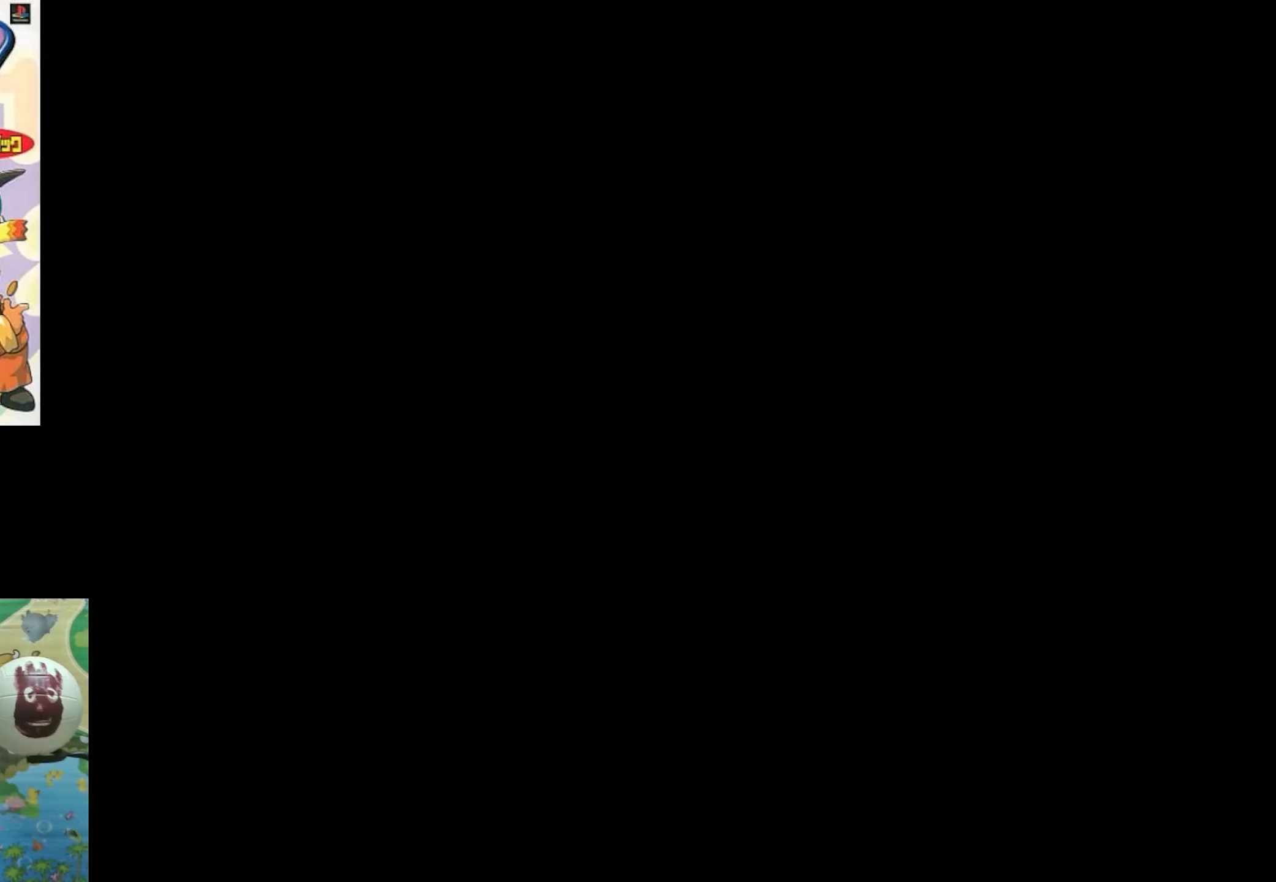
{"buttons": [], "events": []}
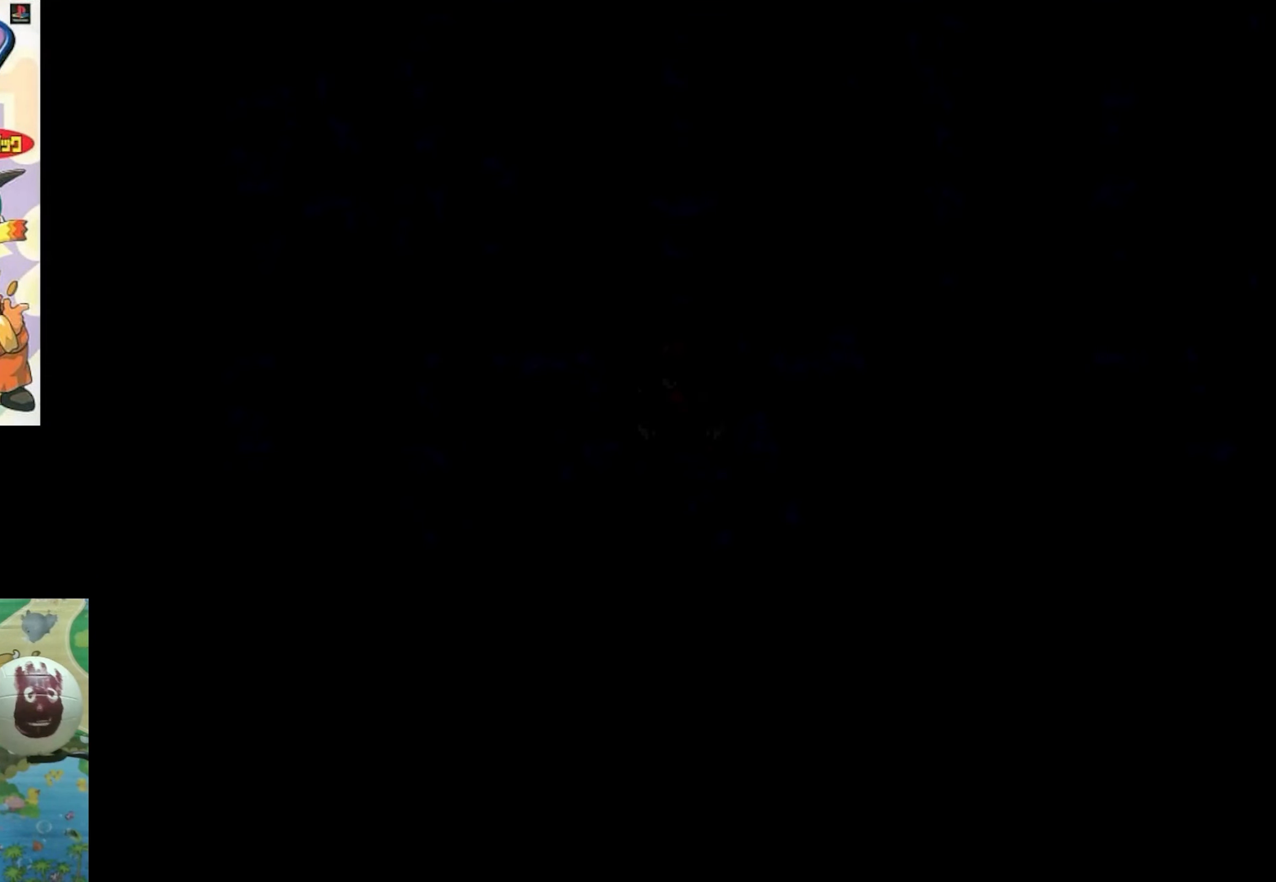
{"buttons": [], "events": []}
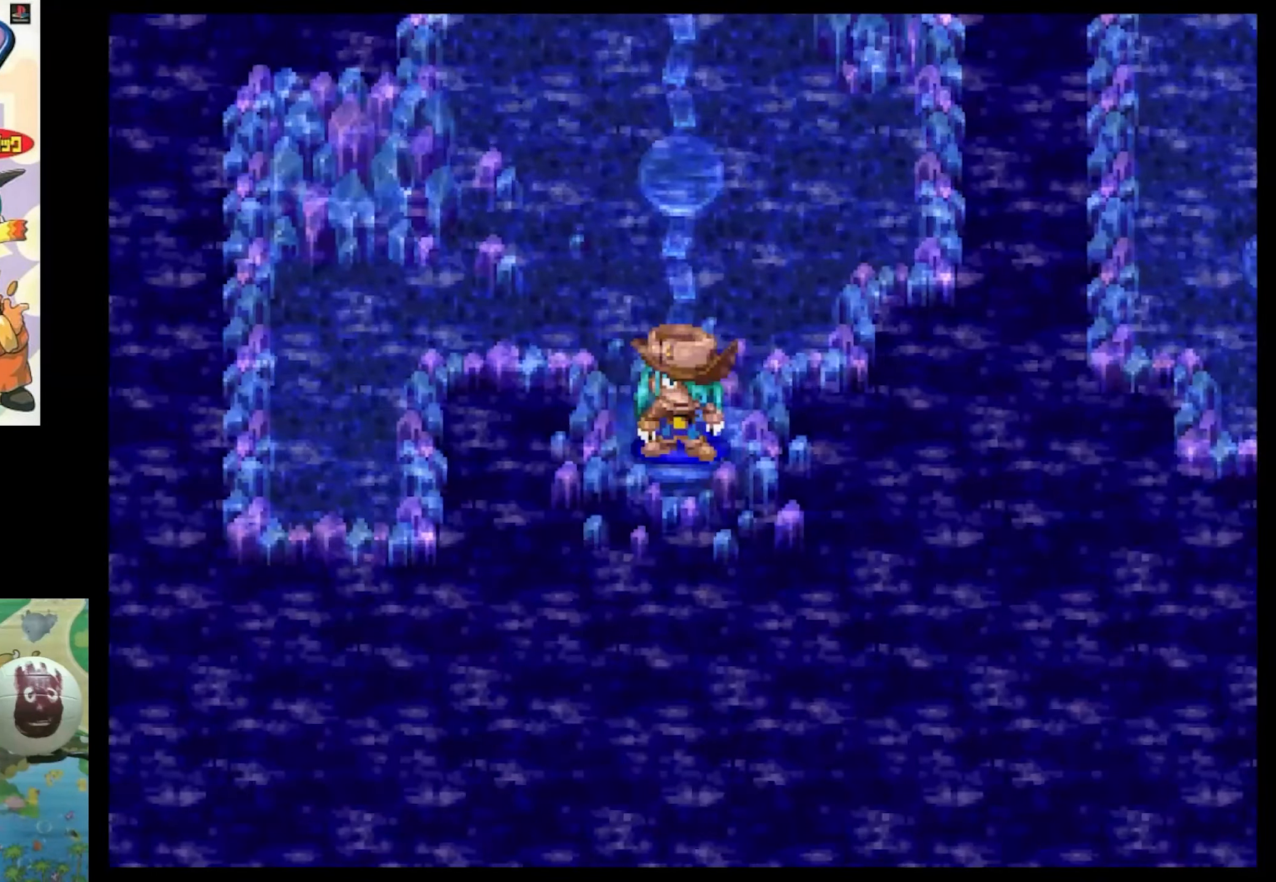
{"buttons": [], "events": []}
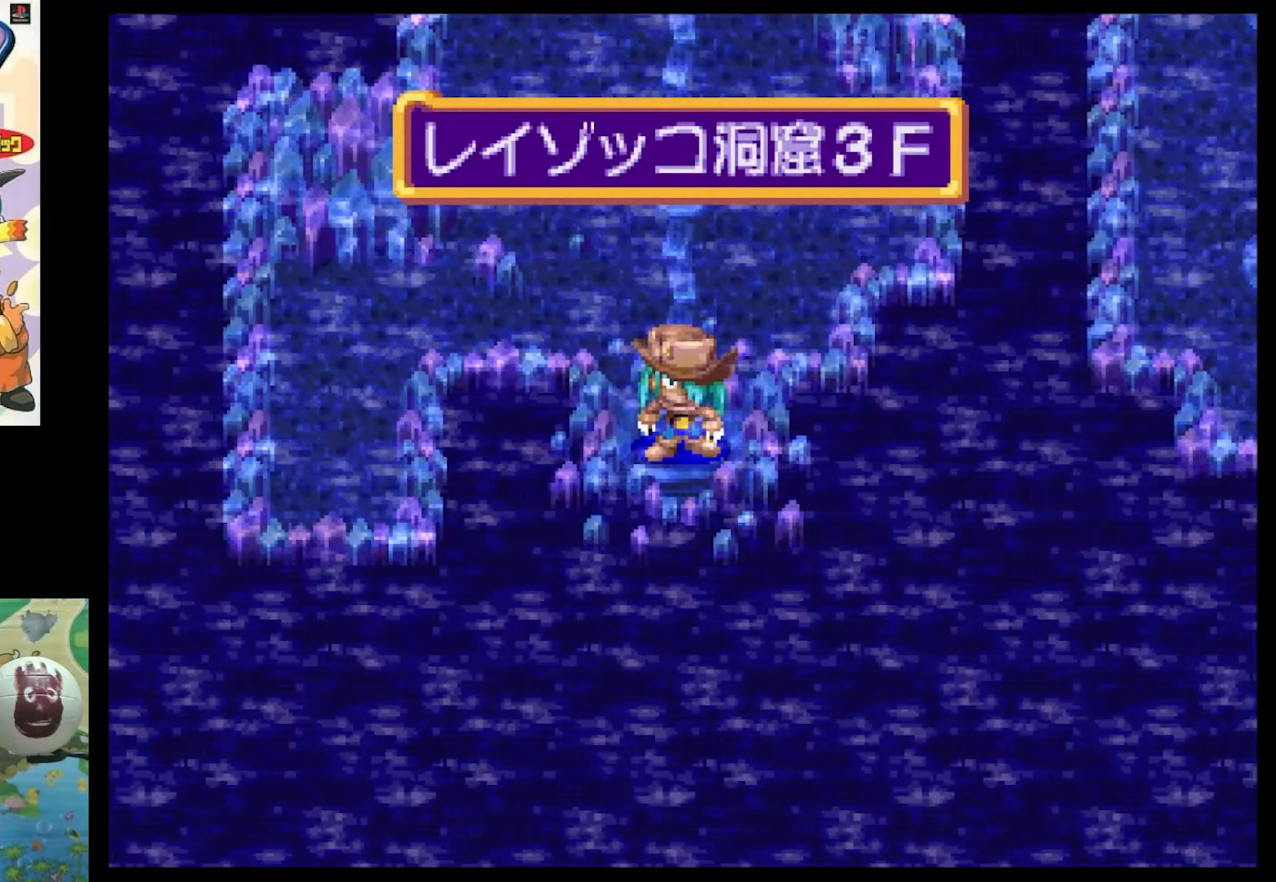
{"buttons": [], "events": [[17, "CIRCLE", "down"], [117, "CIRCLE", "up"], [234, "CIRCLE", "down"], [300, "CIRCLE", "up"]]}
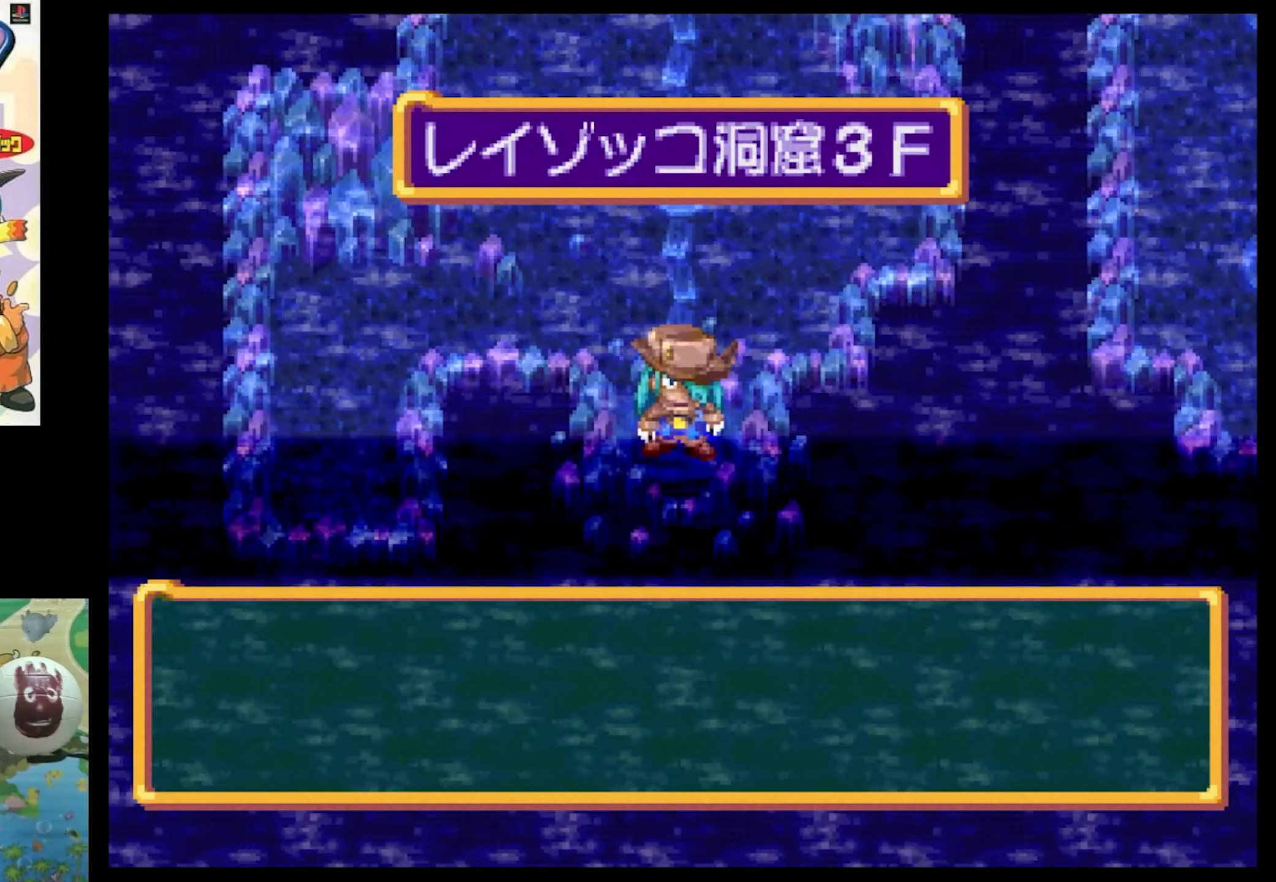
{"buttons": [], "events": [[284, "CIRCLE", "down"], [367, "CIRCLE", "up"]]}
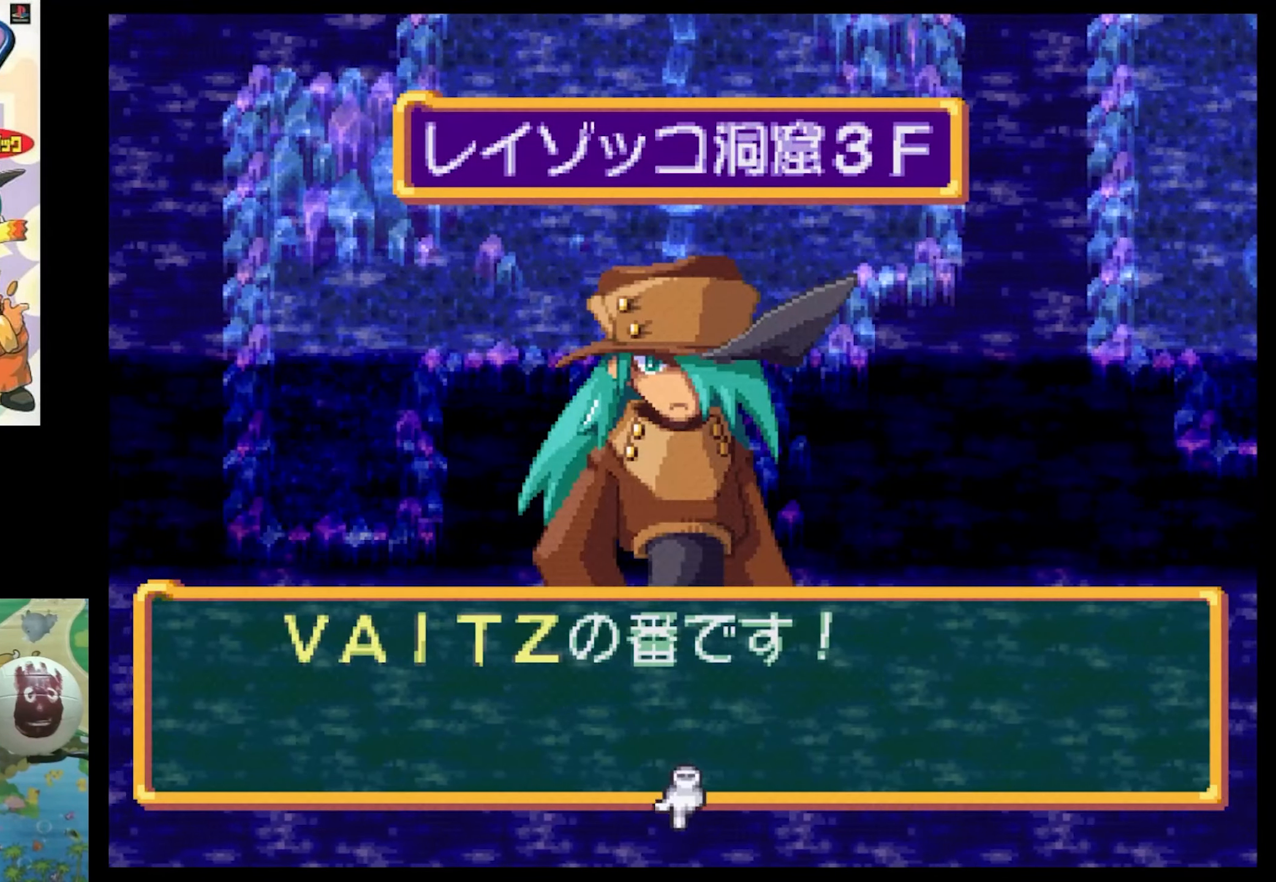
{"buttons": [], "events": [[200, "CIRCLE", "down"], [267, "CIRCLE", "up"]]}
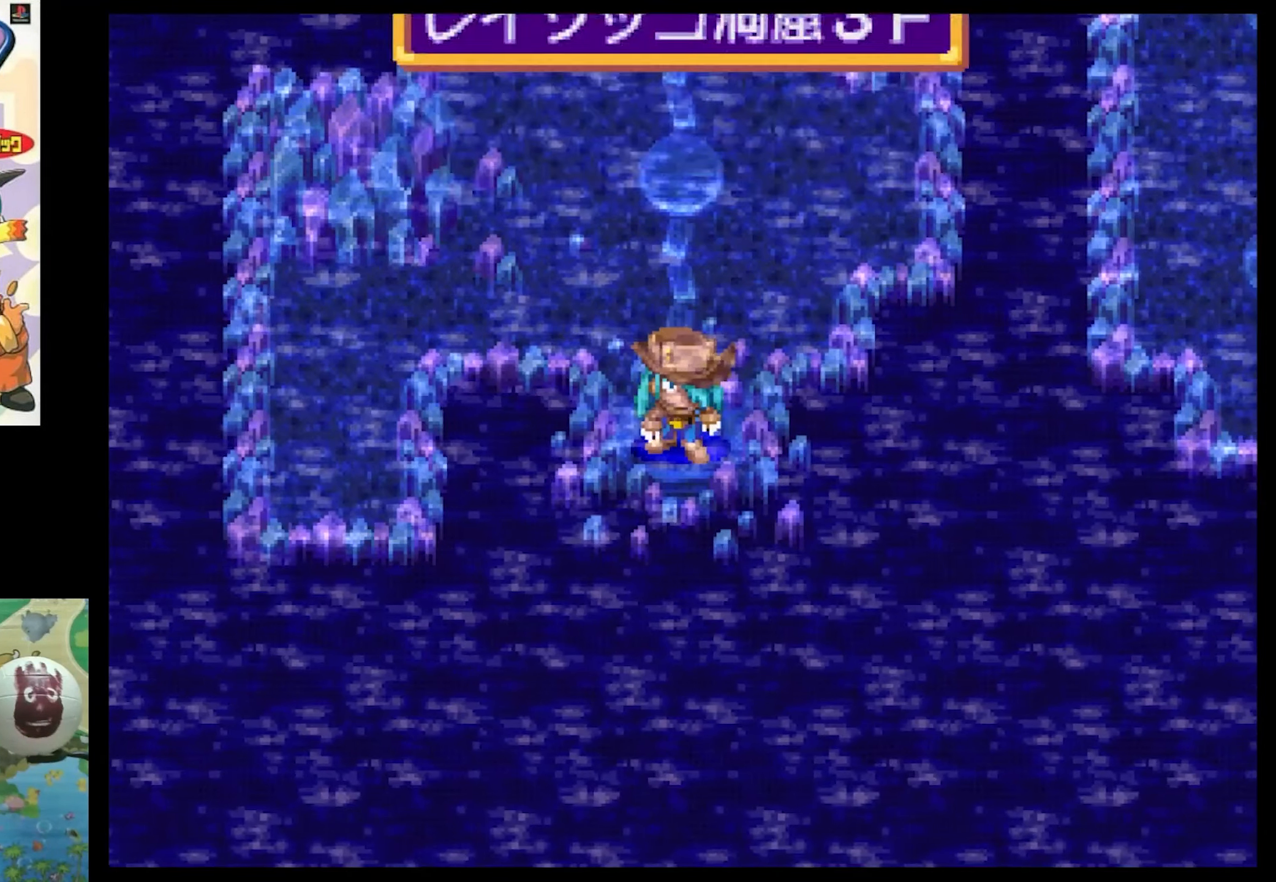
{"buttons": [], "events": []}
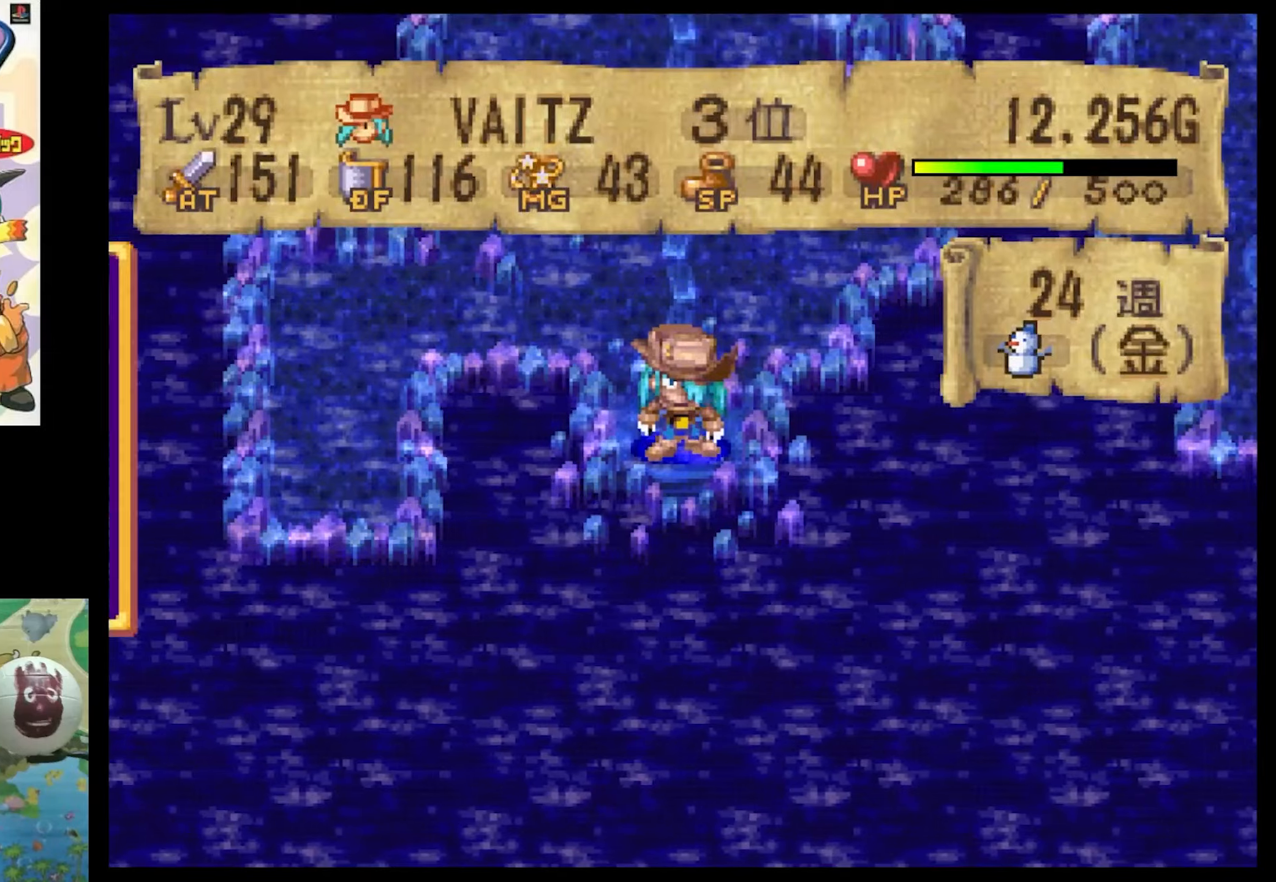
{"buttons": [], "events": [[116, "DPAD_DOWN", "down"], [300, "DPAD_DOWN", "up"], [350, "CIRCLE", "down"], [416, "CIRCLE", "up"]]}
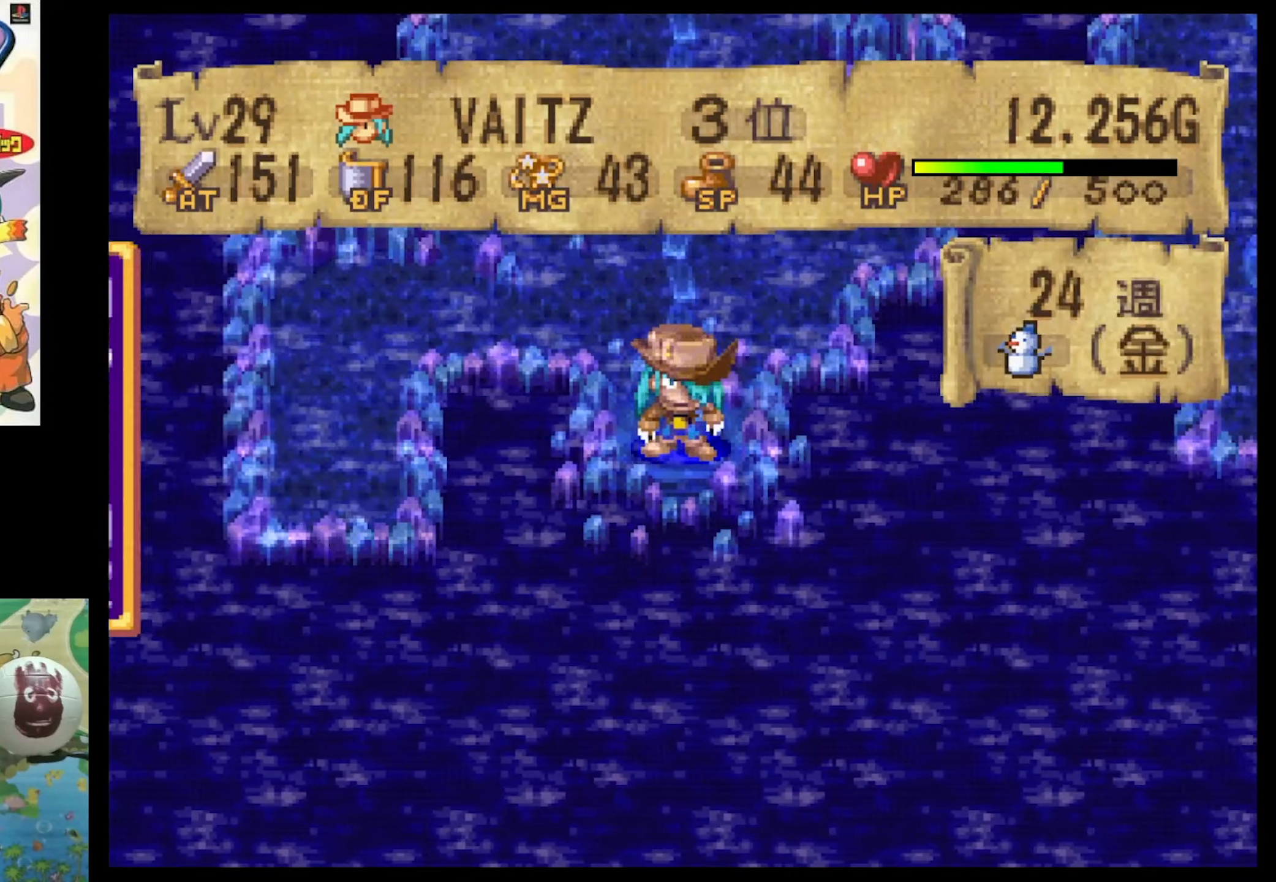
{"buttons": [], "events": []}
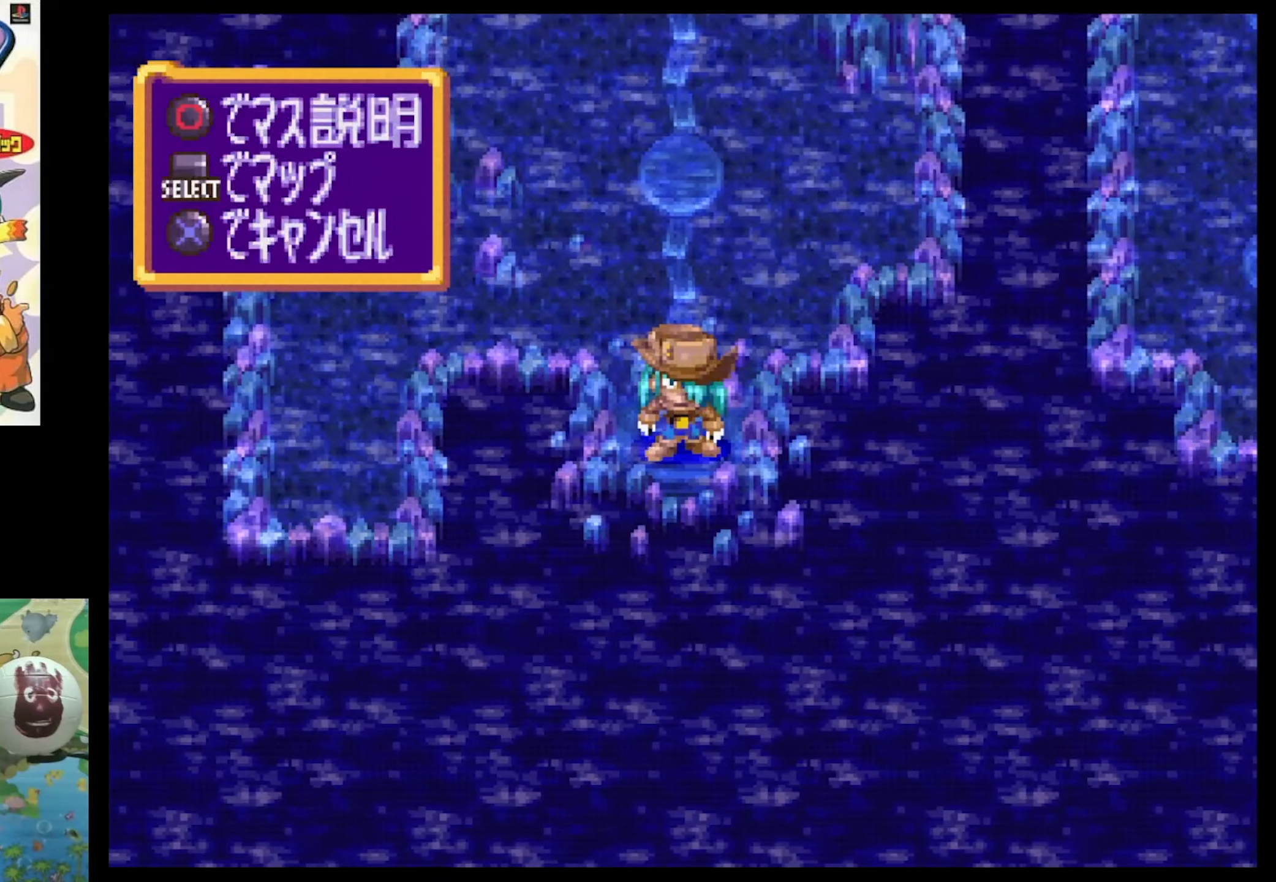
{"buttons": ["SQUARE", "DPAD_UP", "DPAD_RIGHT"], "events": [[50, "DPAD_UP", "down"], [116, "DPAD_RIGHT", "down"], [216, "SQUARE", "down"]]}